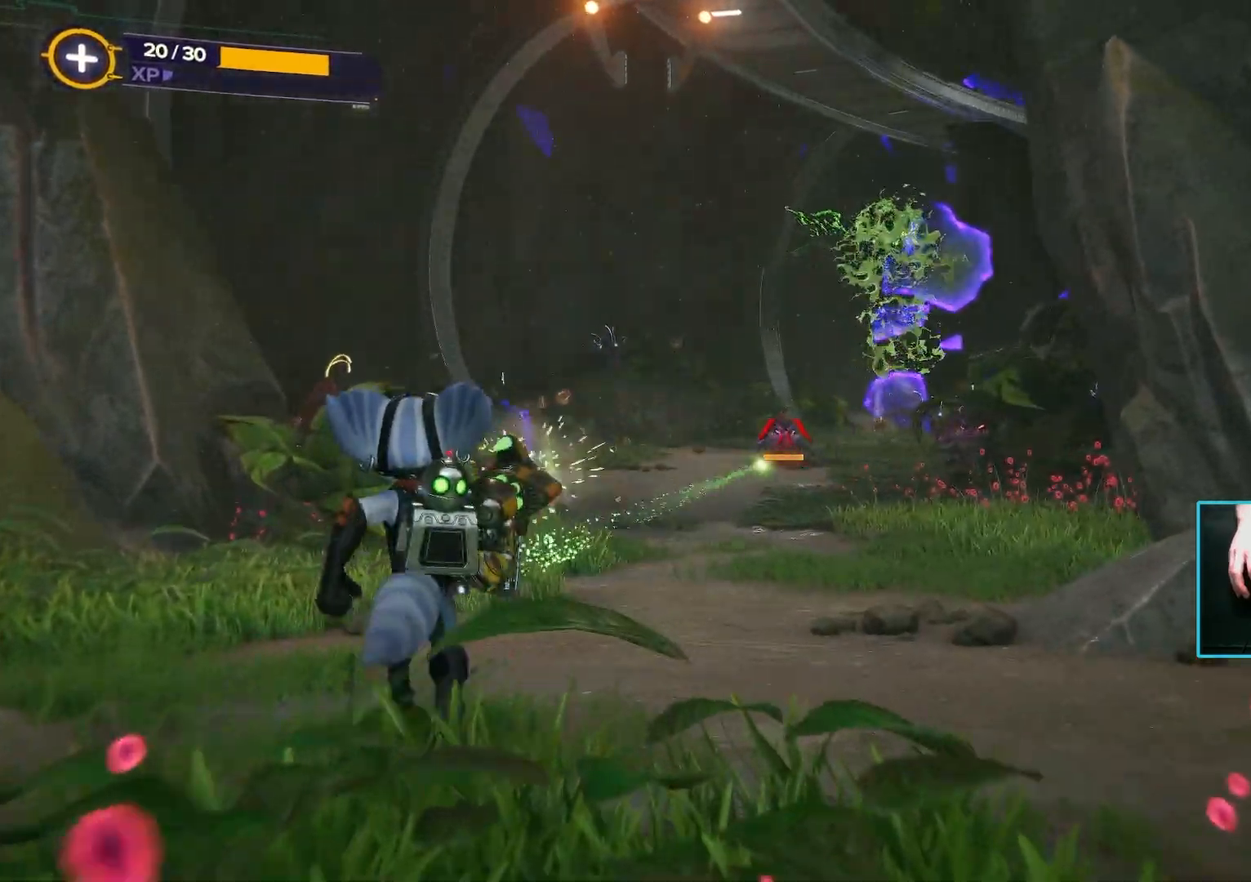
Gameplay with keyboard and mouse; each line is a JSON object with the keys and mouse buttons held at the frame after it. "events" lists presses ("down") and releases ("up") of "1", "2", "3", "4", "5", "a", "alt", "b", "c", "ctrl", "d", "e", "f", "g", "q", "r", "s", "shift", "space", "t", "tab", "tilde", "v", "w", "x", "z", "mouse_left", "mouse_wheel", "mouse_right", "mouse_mb4" and "mouse_mb5" between this image and that frame as [ms after this image, input, new state], when the widget could be followed in between. "mouse_left", "mouse_wheel", "mouse_right", "mouse_mb4", "mouse_mb5" = the "left", "wheel", "right", "mb4", "mb5" buttons of the "mouse" list. No other keys are recorded. "wheel" means that the mouse wheel is clicked or scrolled. Mouse movement is not recorded.
{"keys": ["a", "w"], "mouse": ["right"], "events": [[17, "a", "down"]]}
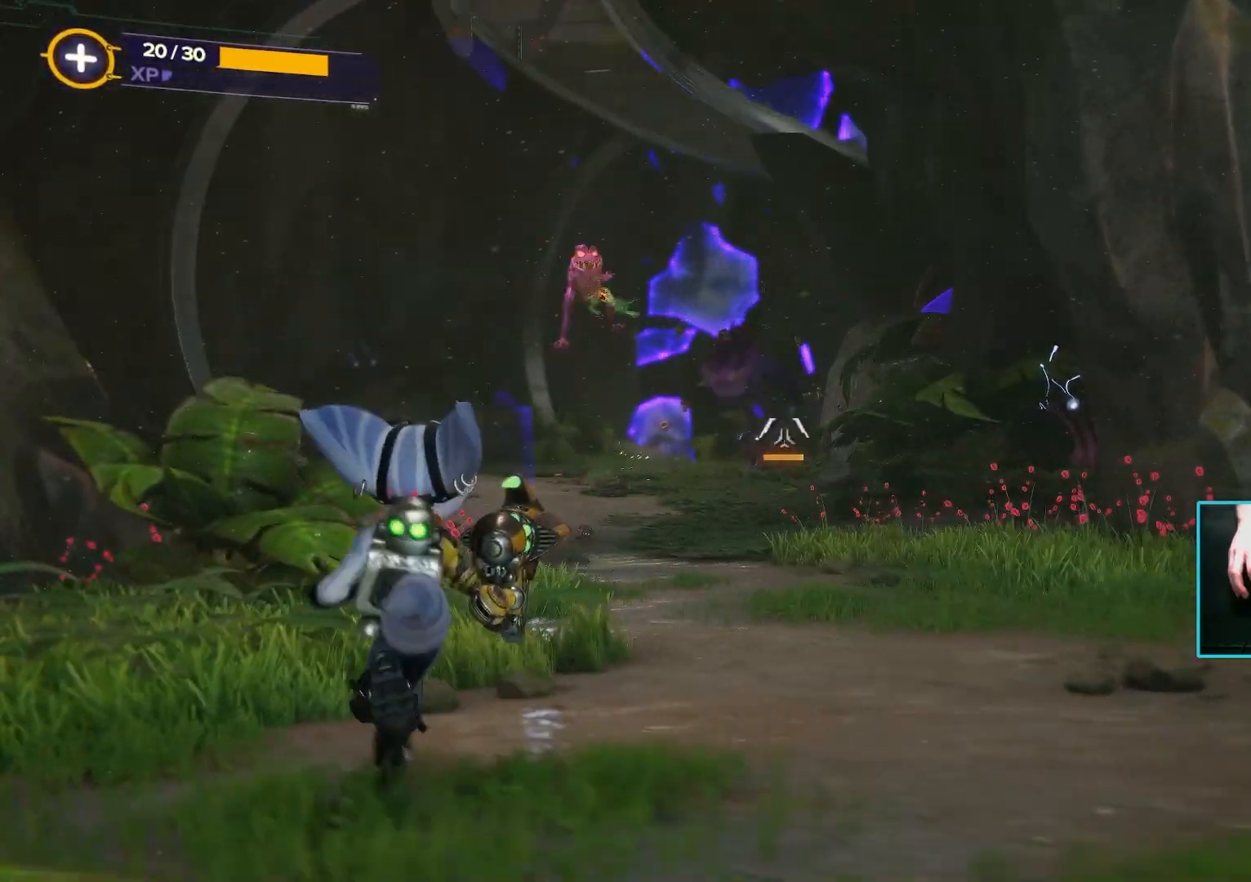
{"keys": ["w"], "mouse": ["left", "right"], "events": [[317, "mouse_left", "down"], [367, "mouse_left", "up"], [500, "a", "up"], [500, "mouse_left", "down"]]}
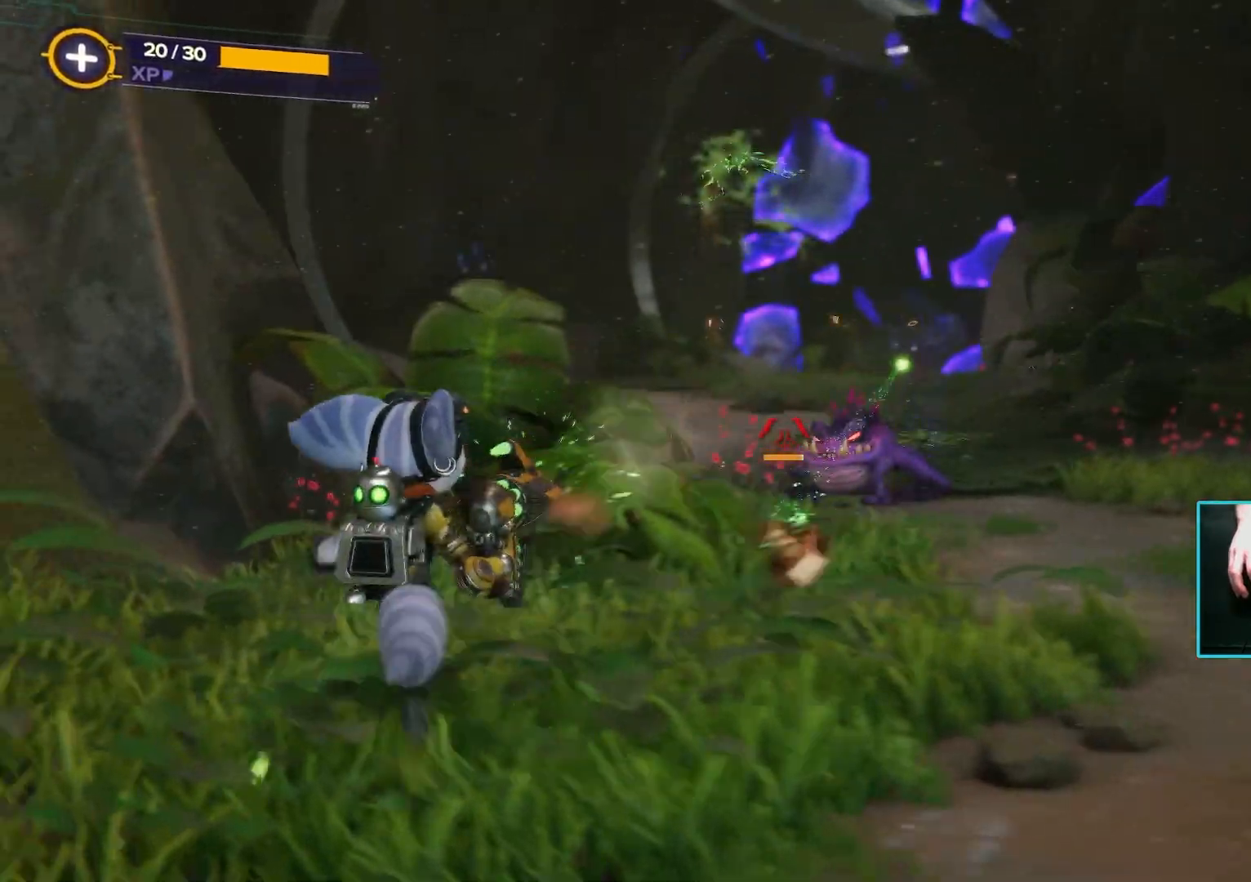
{"keys": ["d"], "mouse": ["right"], "events": [[50, "w", "up"], [100, "d", "down"], [100, "mouse_left", "up"], [283, "mouse_left", "down"], [383, "mouse_left", "up"]]}
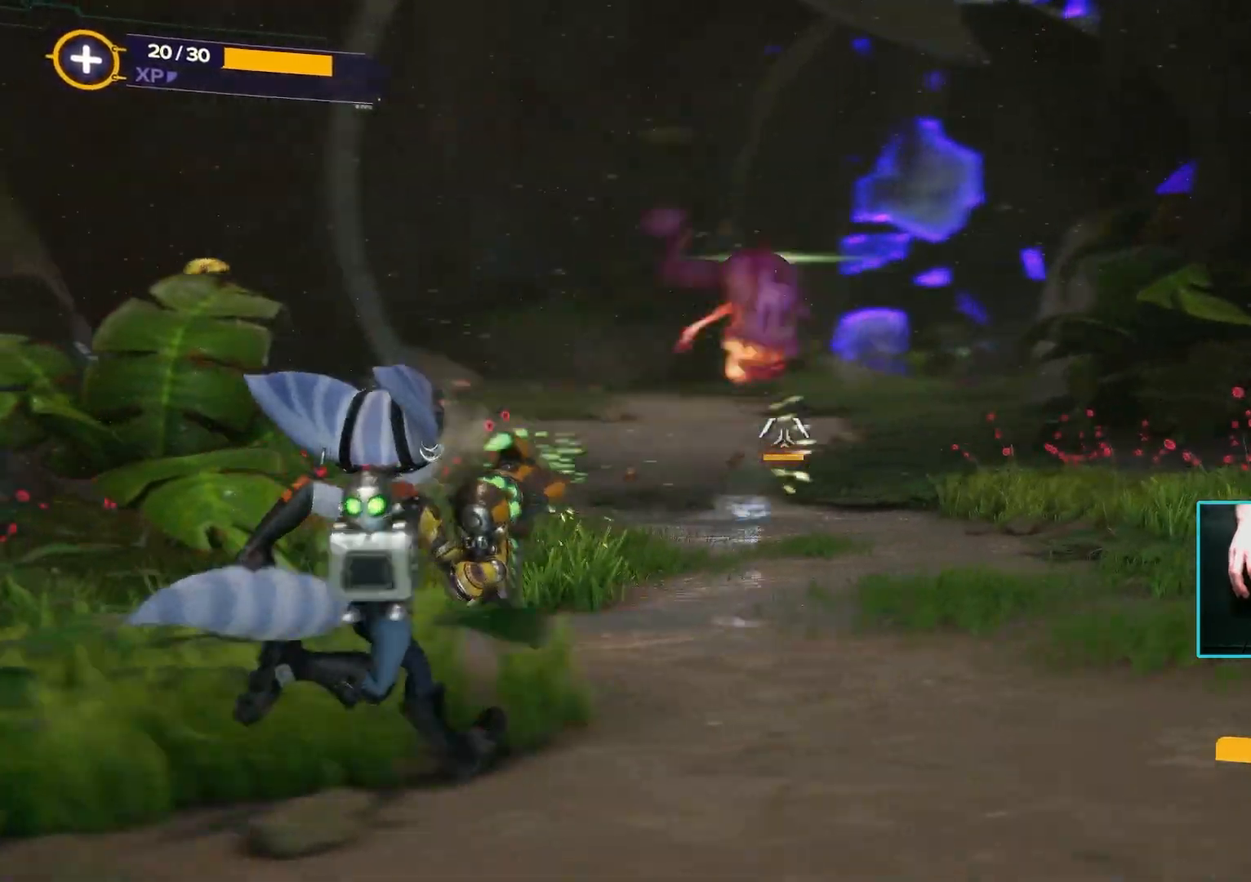
{"keys": ["w"], "mouse": [], "events": [[67, "mouse_right", "up"], [200, "w", "down"], [267, "d", "up"]]}
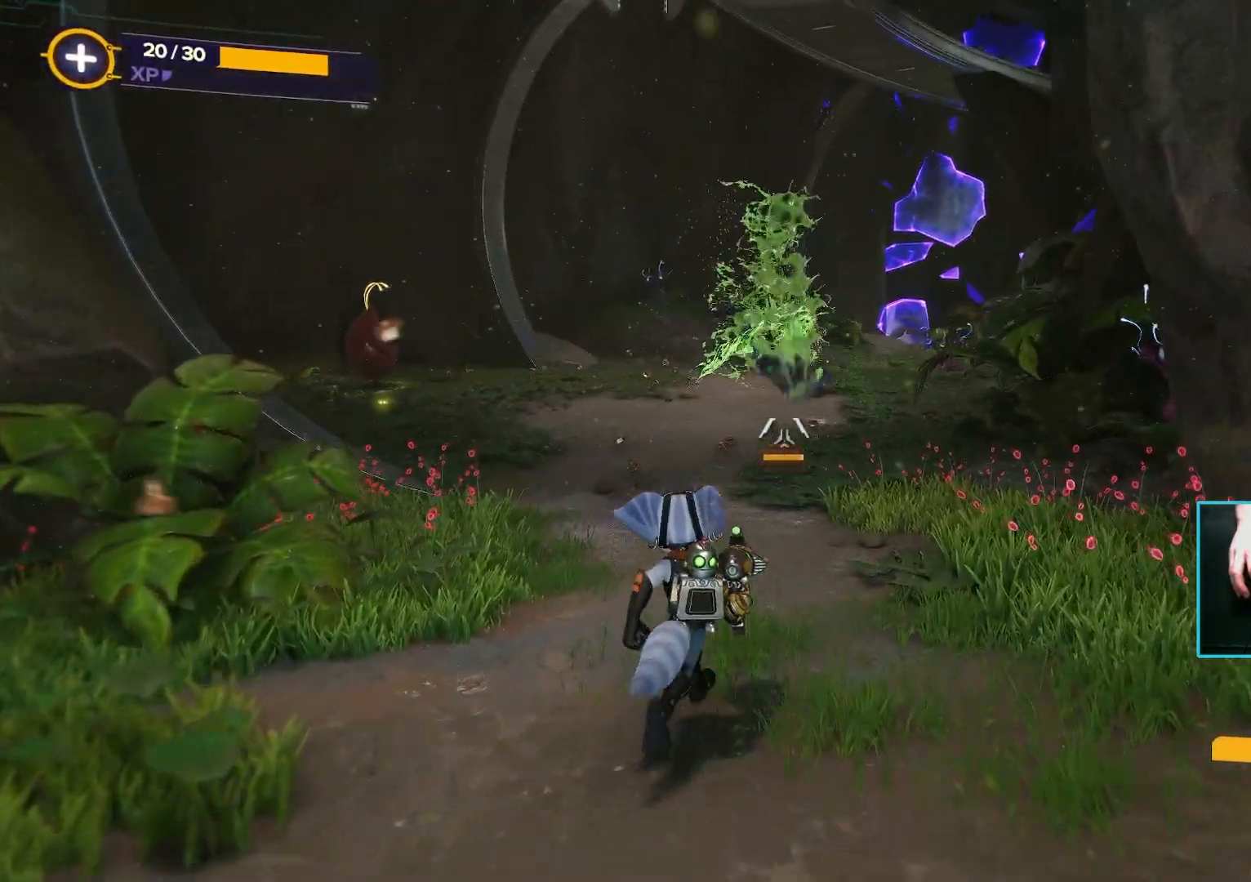
{"keys": ["w"], "mouse": [], "events": []}
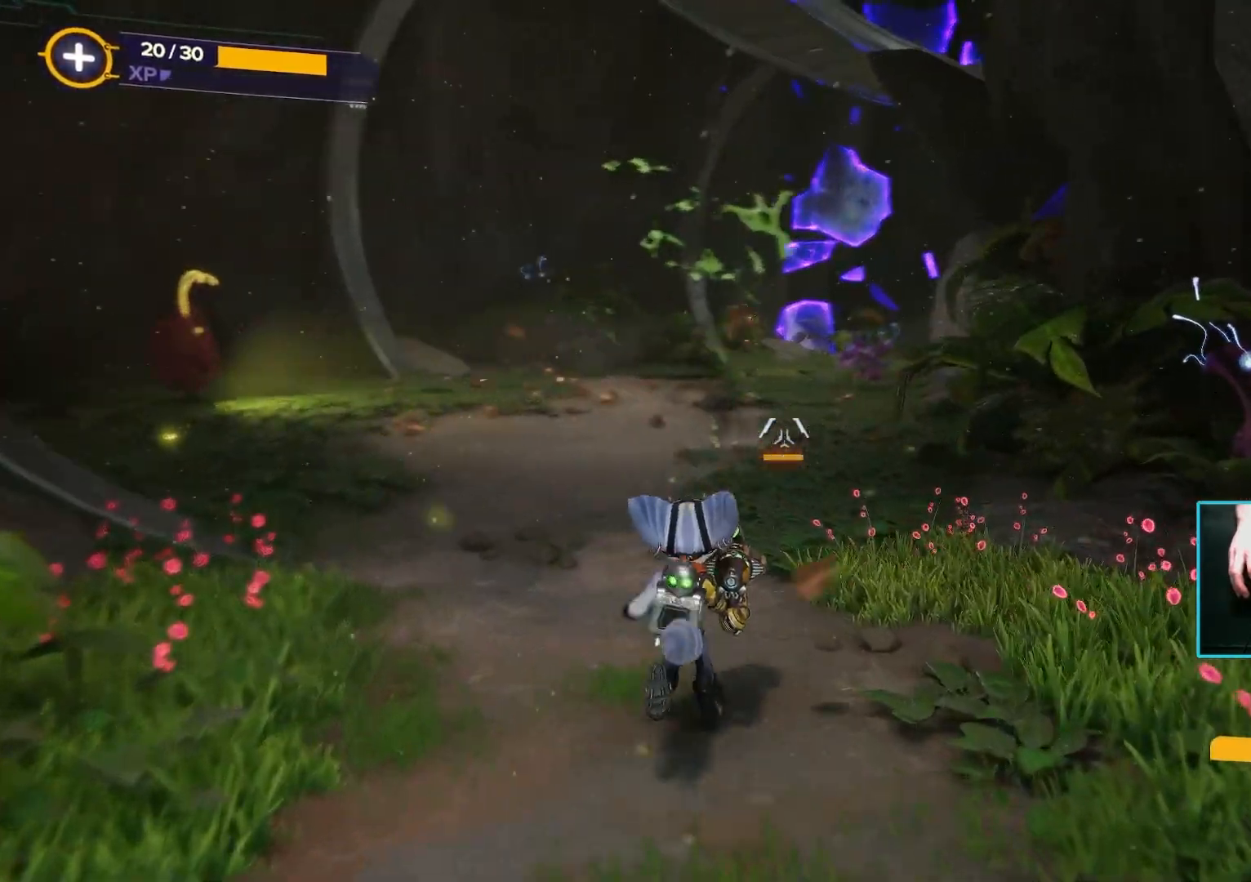
{"keys": ["a", "w"], "mouse": [], "events": [[150, "a", "down"]]}
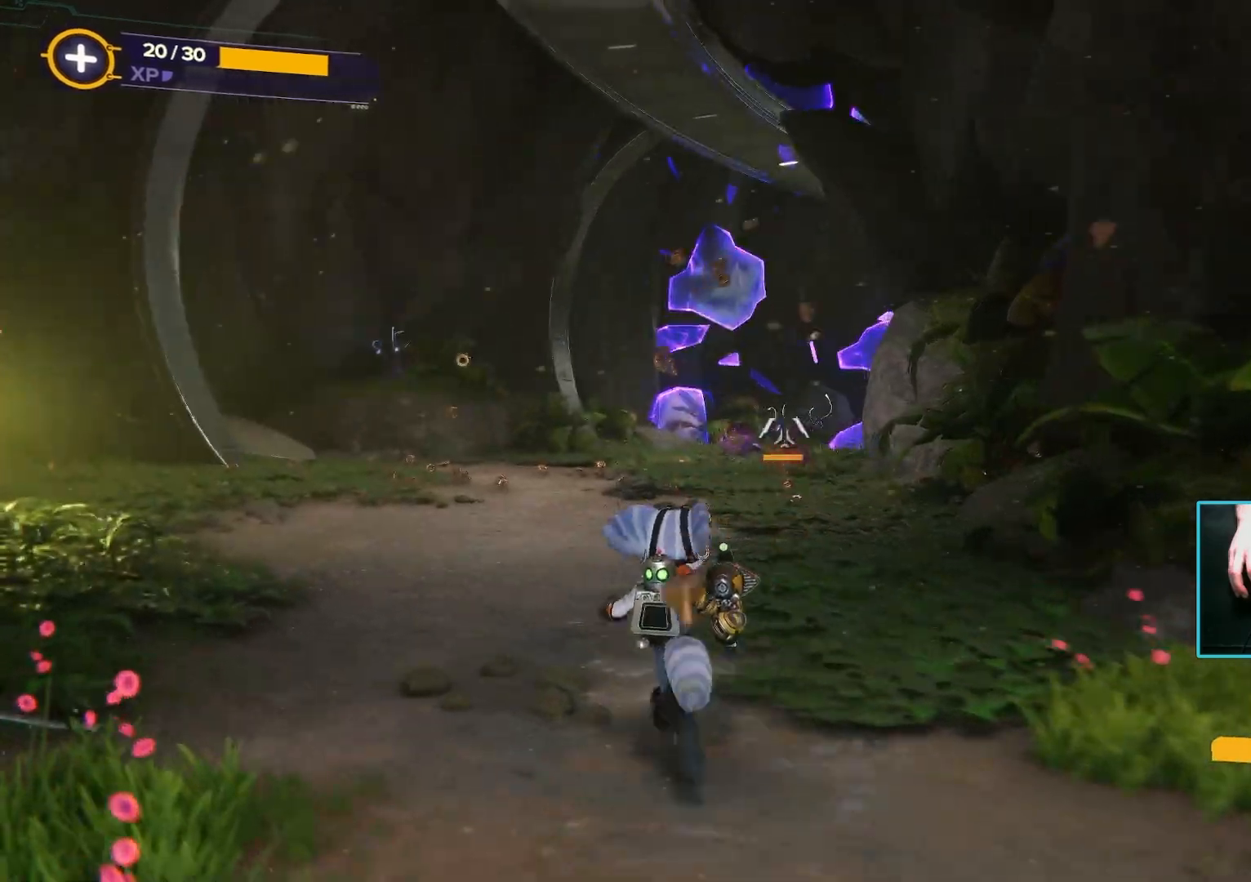
{"keys": ["a", "w"], "mouse": [], "events": [[117, "mouse_left", "down"], [300, "mouse_left", "up"]]}
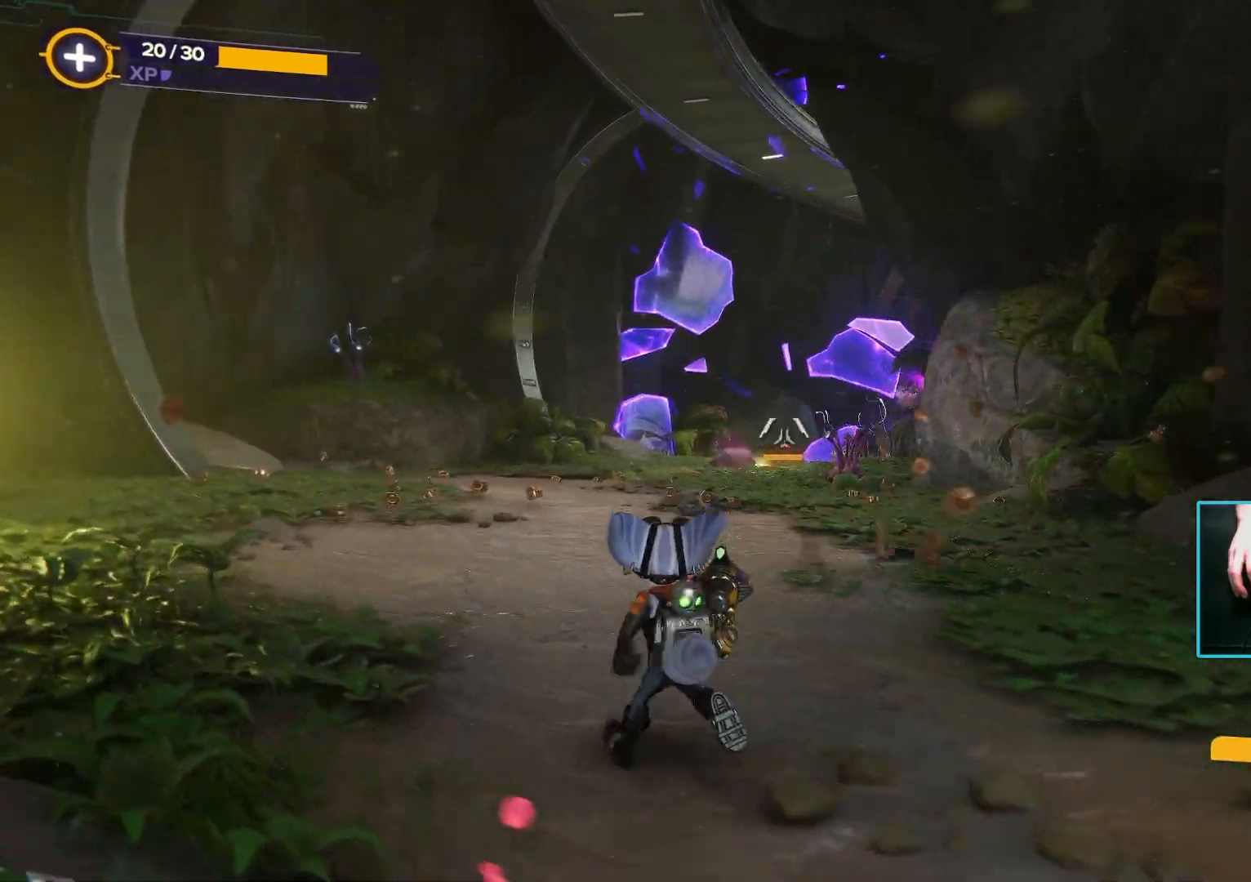
{"keys": ["d", "s"], "mouse": [], "events": [[83, "w", "up"], [133, "d", "down"], [167, "a", "up"], [317, "s", "down"]]}
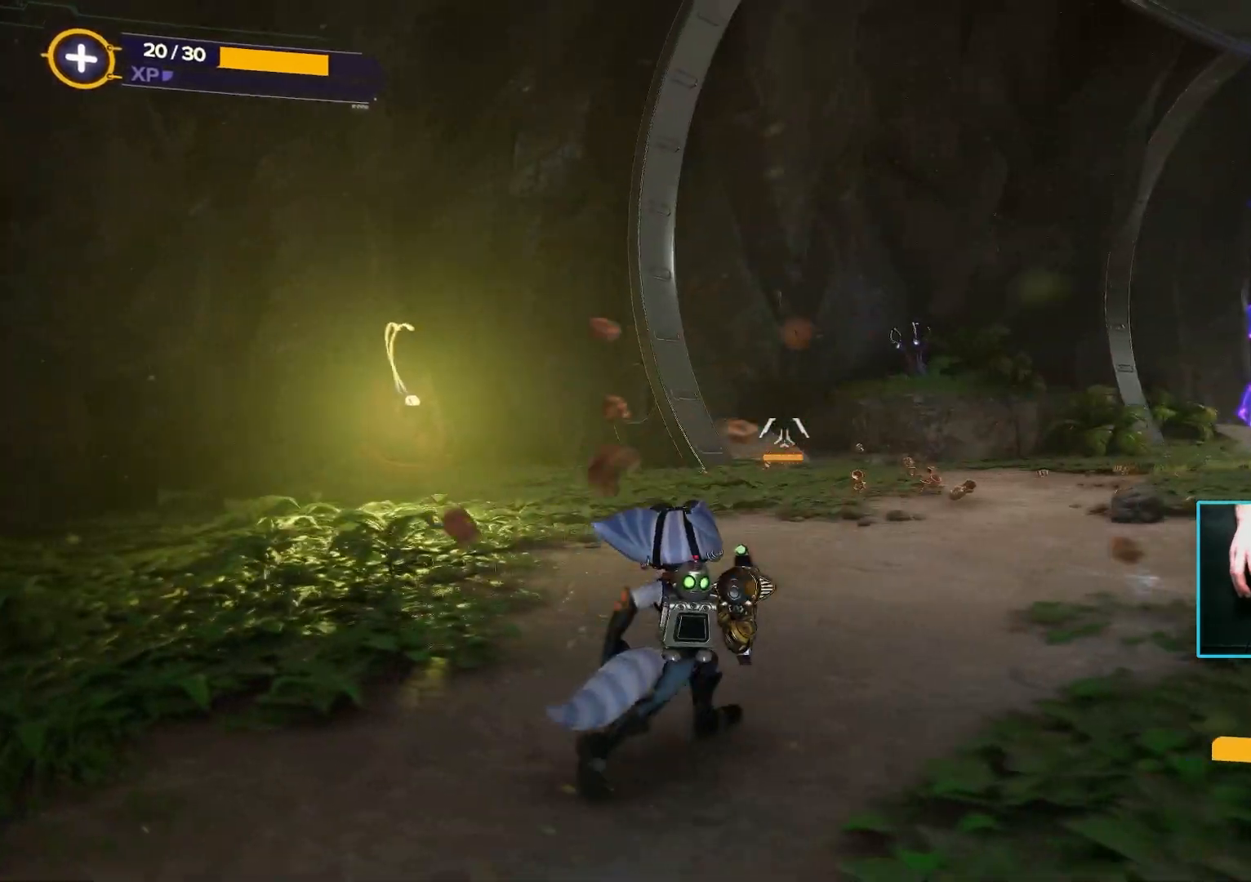
{"keys": ["a"], "mouse": [], "events": [[50, "a", "down"], [50, "d", "up"], [233, "s", "up"]]}
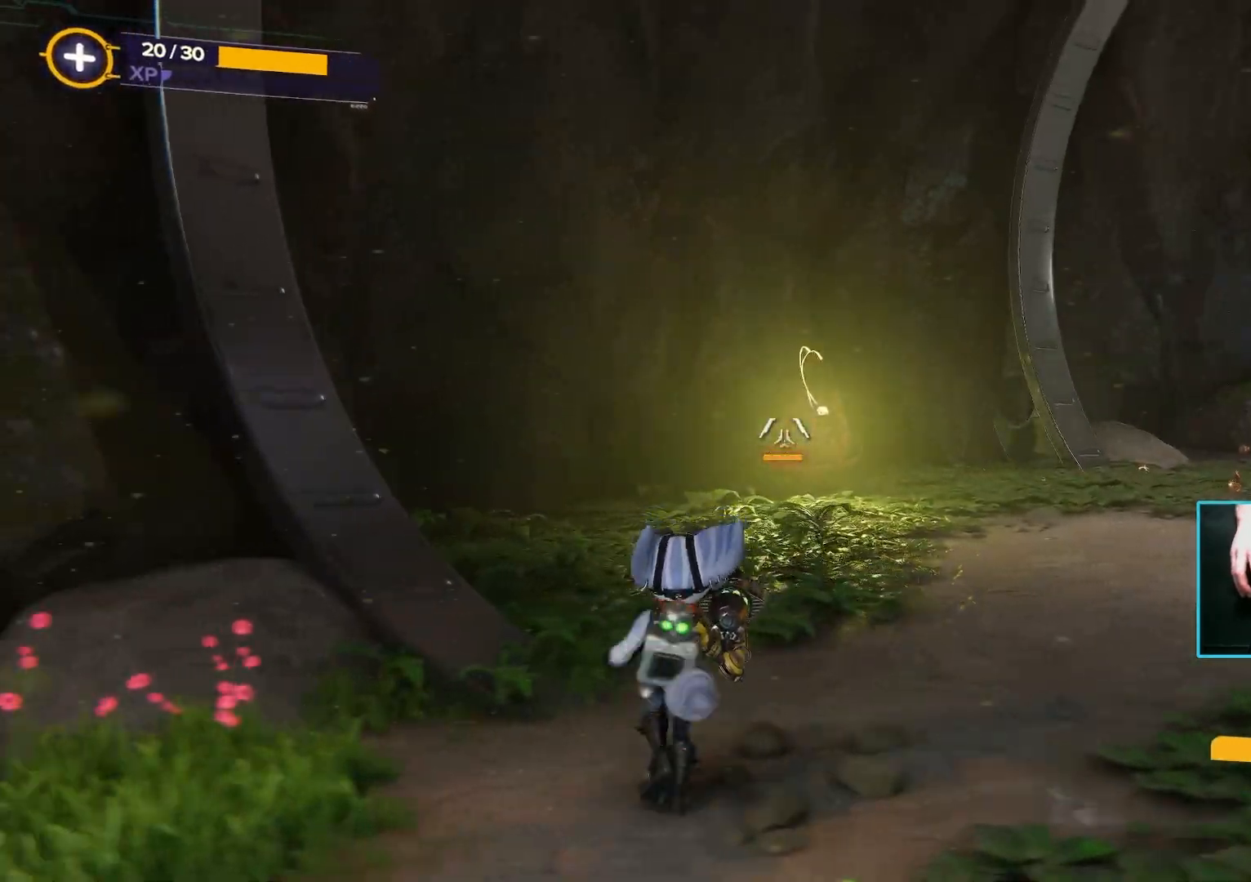
{"keys": ["w"], "mouse": [], "events": [[300, "w", "down"], [350, "a", "up"]]}
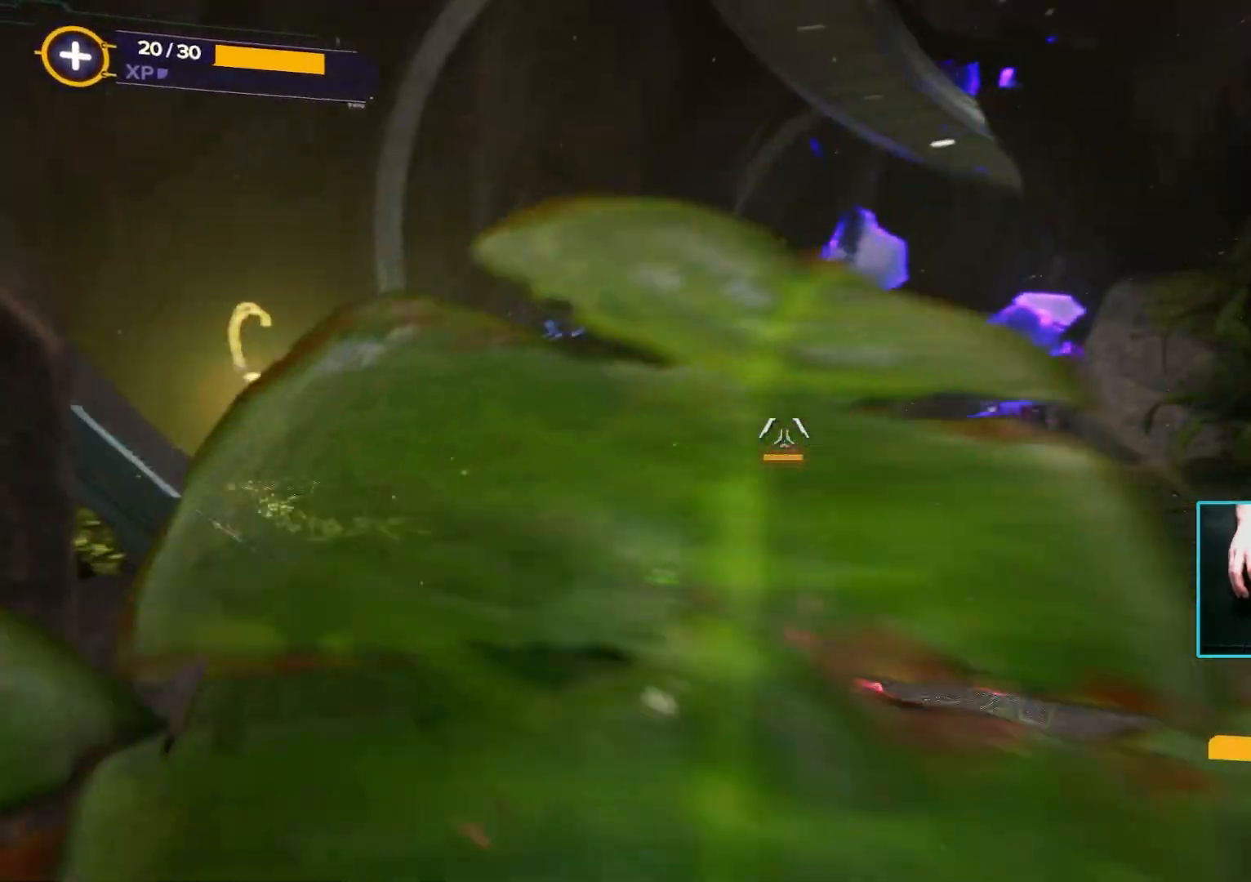
{"keys": ["a", "w"], "mouse": [], "events": [[217, "a", "down"]]}
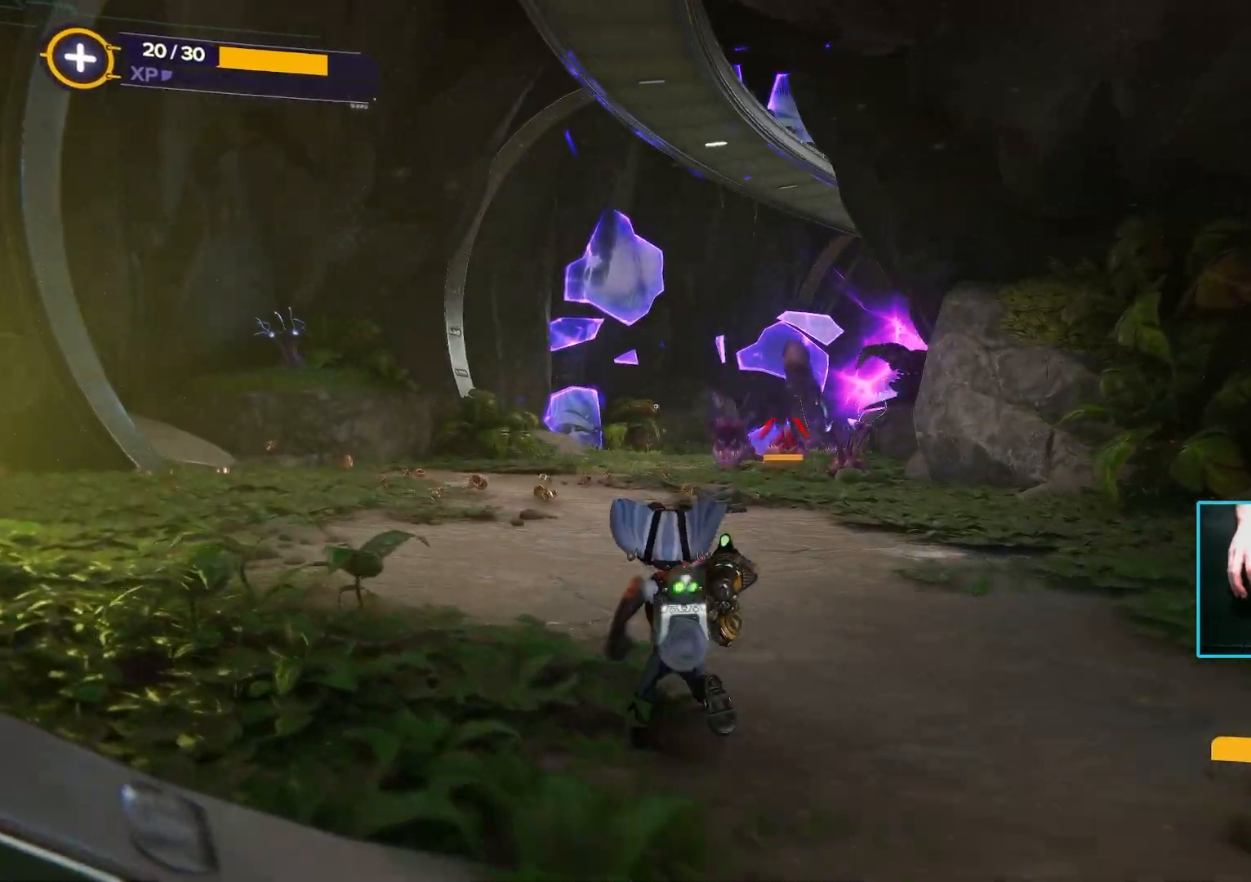
{"keys": ["a", "d"], "mouse": ["left"], "events": [[100, "mouse_left", "down"], [250, "mouse_left", "up"], [333, "w", "up"], [383, "mouse_left", "down"], [467, "d", "down"]]}
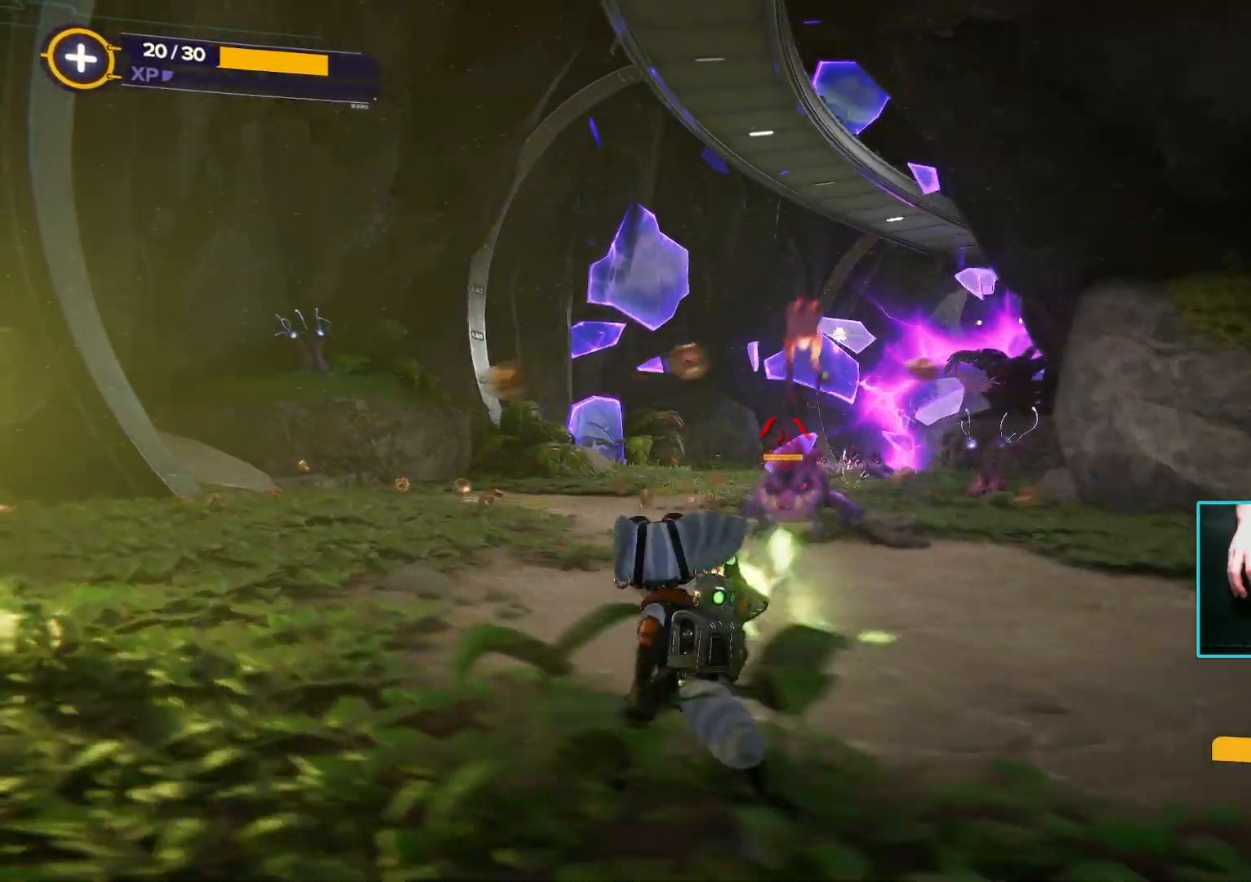
{"keys": ["d", "s"], "mouse": [], "events": [[17, "a", "up"], [17, "mouse_left", "up"], [250, "mouse_left", "down"], [350, "mouse_left", "up"], [433, "s", "down"]]}
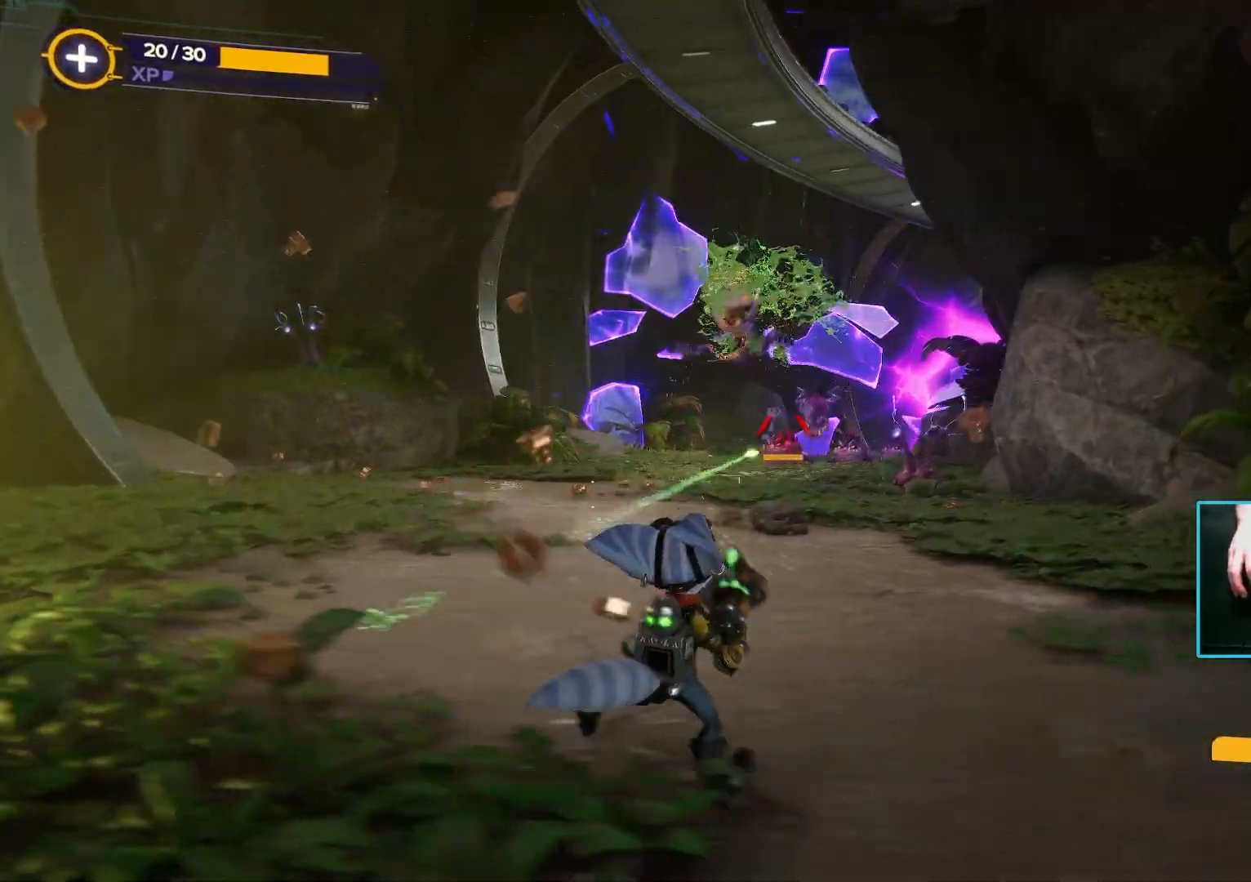
{"keys": ["a"], "mouse": [], "events": [[183, "a", "down"], [217, "d", "up"], [217, "s", "up"], [367, "mouse_left", "down"], [500, "mouse_left", "up"]]}
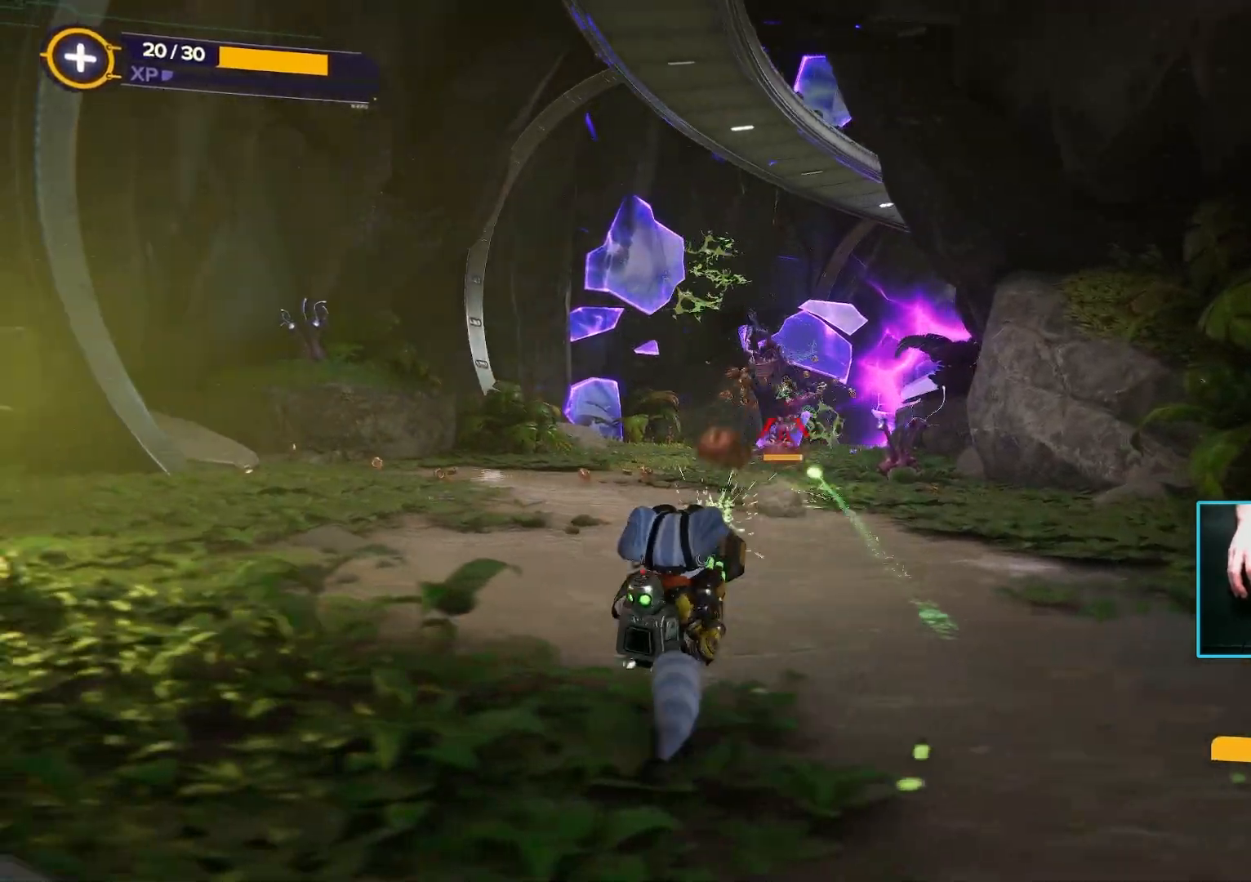
{"keys": ["a", "w"], "mouse": [], "events": [[383, "w", "down"]]}
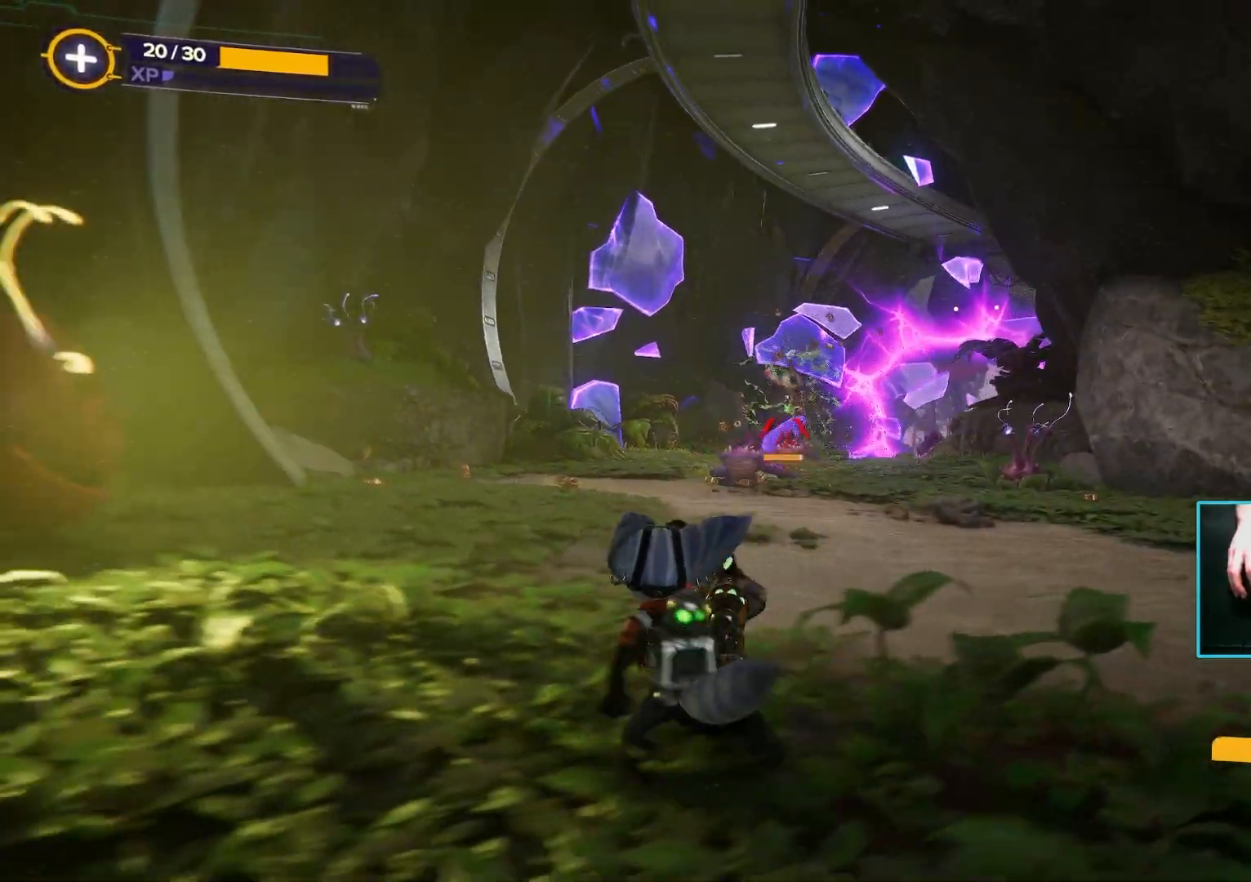
{"keys": ["a", "w"], "mouse": [], "events": [[67, "mouse_left", "down"], [117, "a", "up"], [167, "d", "down"], [167, "mouse_left", "up"], [483, "a", "down"], [483, "d", "up"]]}
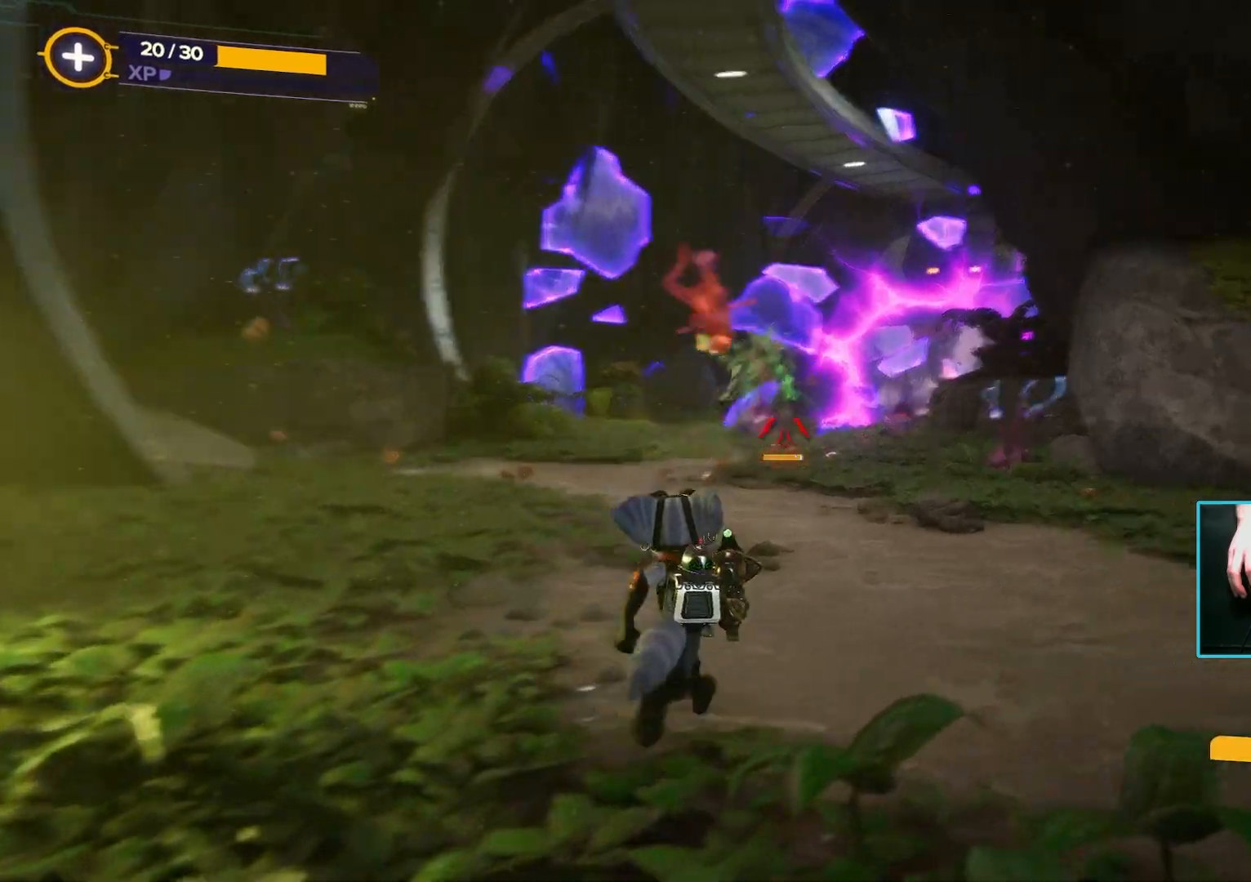
{"keys": ["a"], "mouse": [], "events": [[83, "w", "up"], [317, "mouse_left", "down"], [400, "mouse_left", "up"]]}
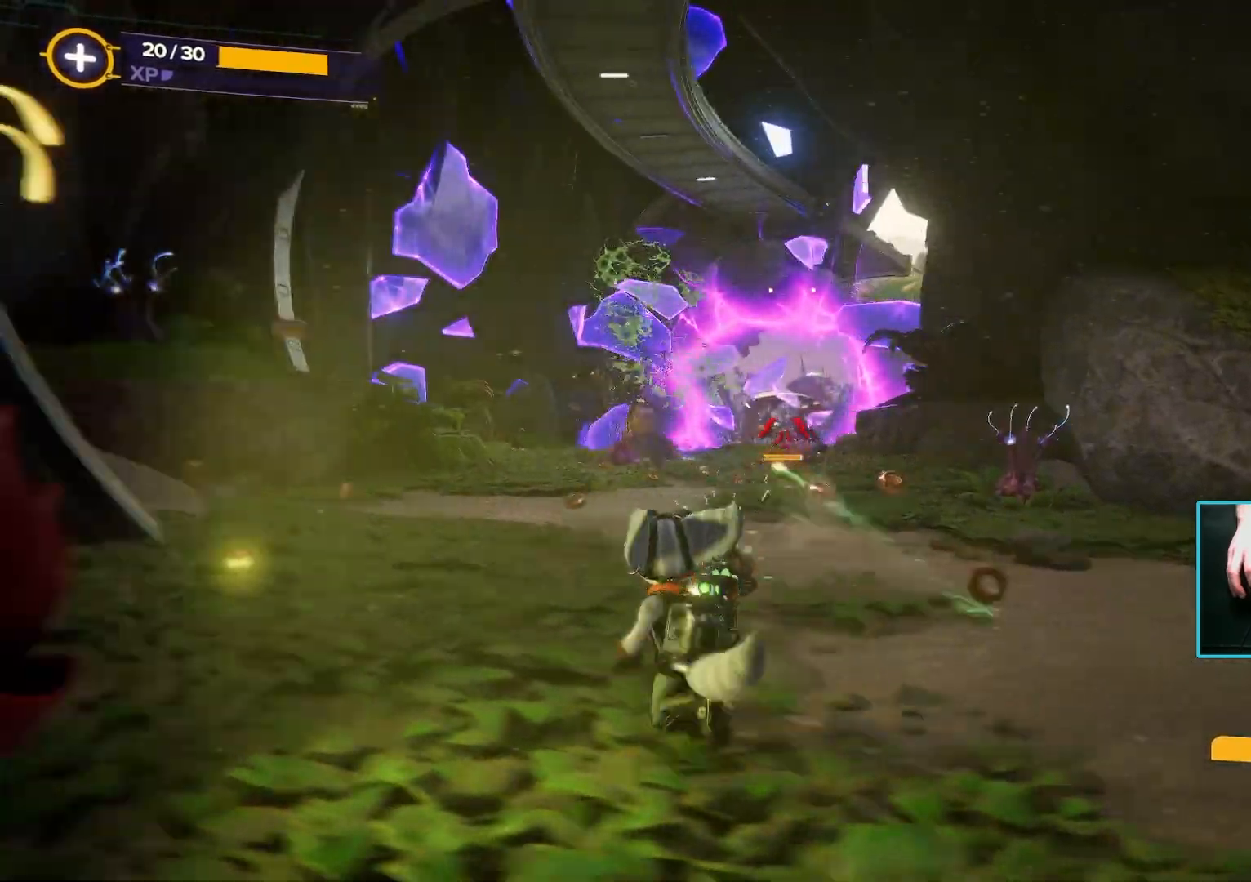
{"keys": ["s"], "mouse": [], "events": [[100, "a", "up"], [100, "d", "down"], [183, "mouse_left", "down"], [333, "mouse_left", "up"], [333, "s", "down"], [383, "d", "up"]]}
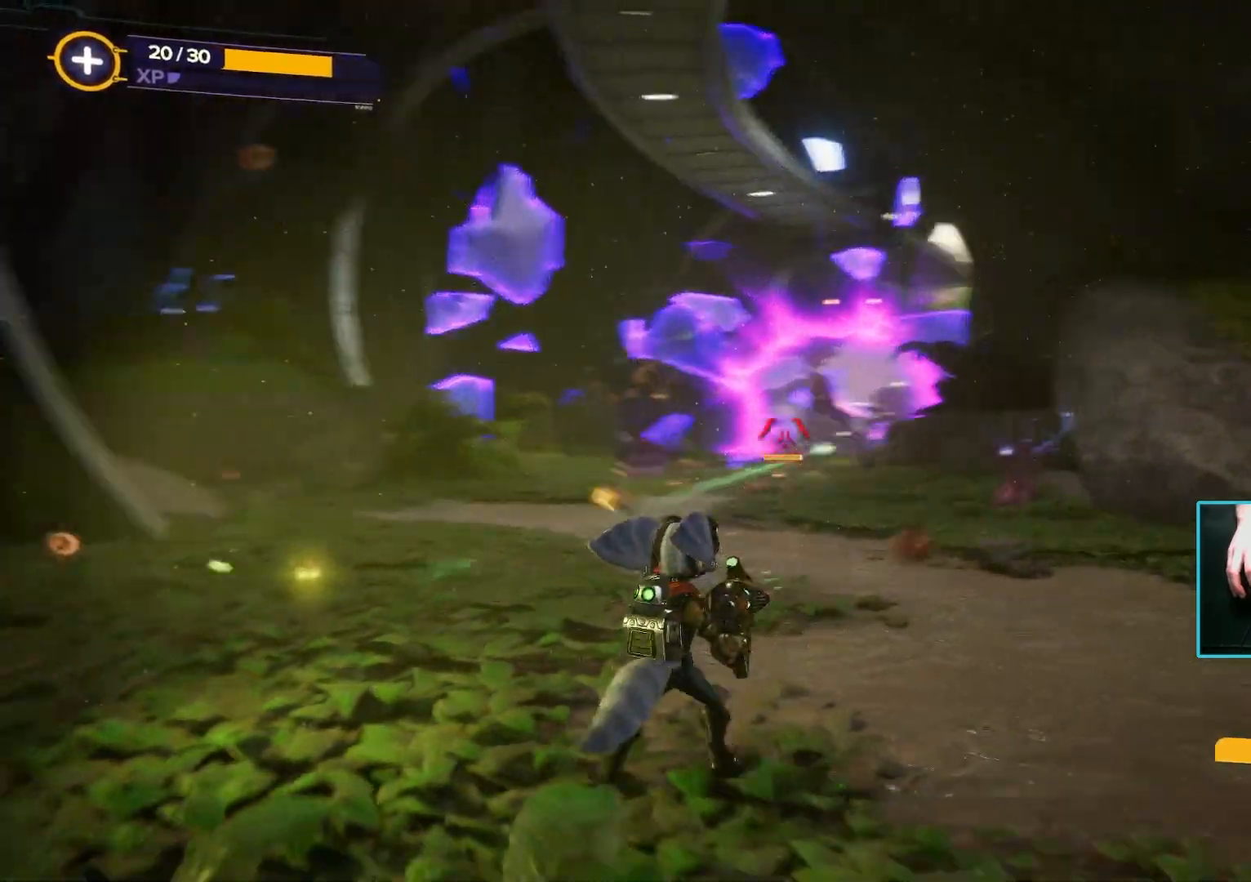
{"keys": ["d", "s"], "mouse": [], "events": [[200, "s", "up"], [300, "d", "down"], [383, "s", "down"]]}
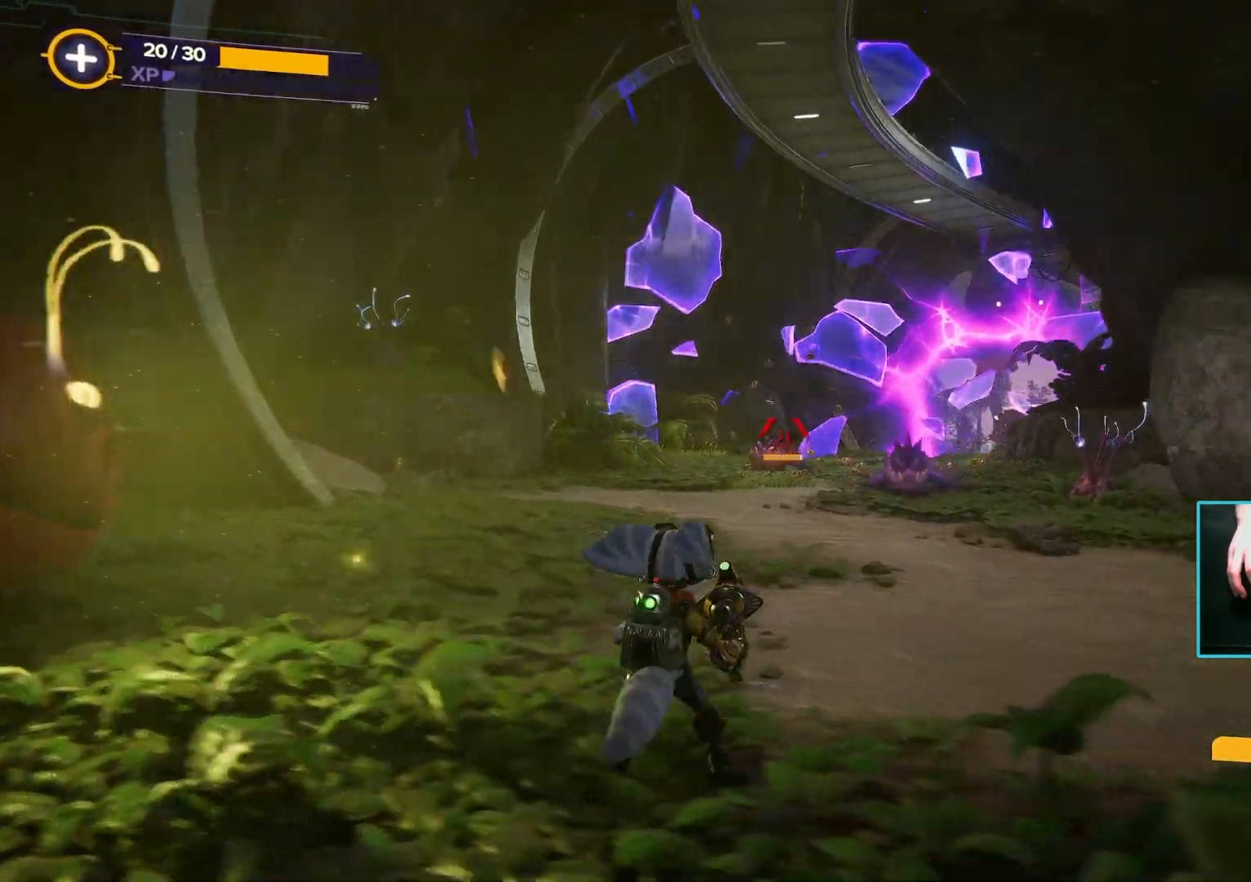
{"keys": ["a"], "mouse": [], "events": [[33, "mouse_left", "down"], [133, "mouse_left", "up"], [133, "s", "up"], [450, "d", "up"], [500, "a", "down"]]}
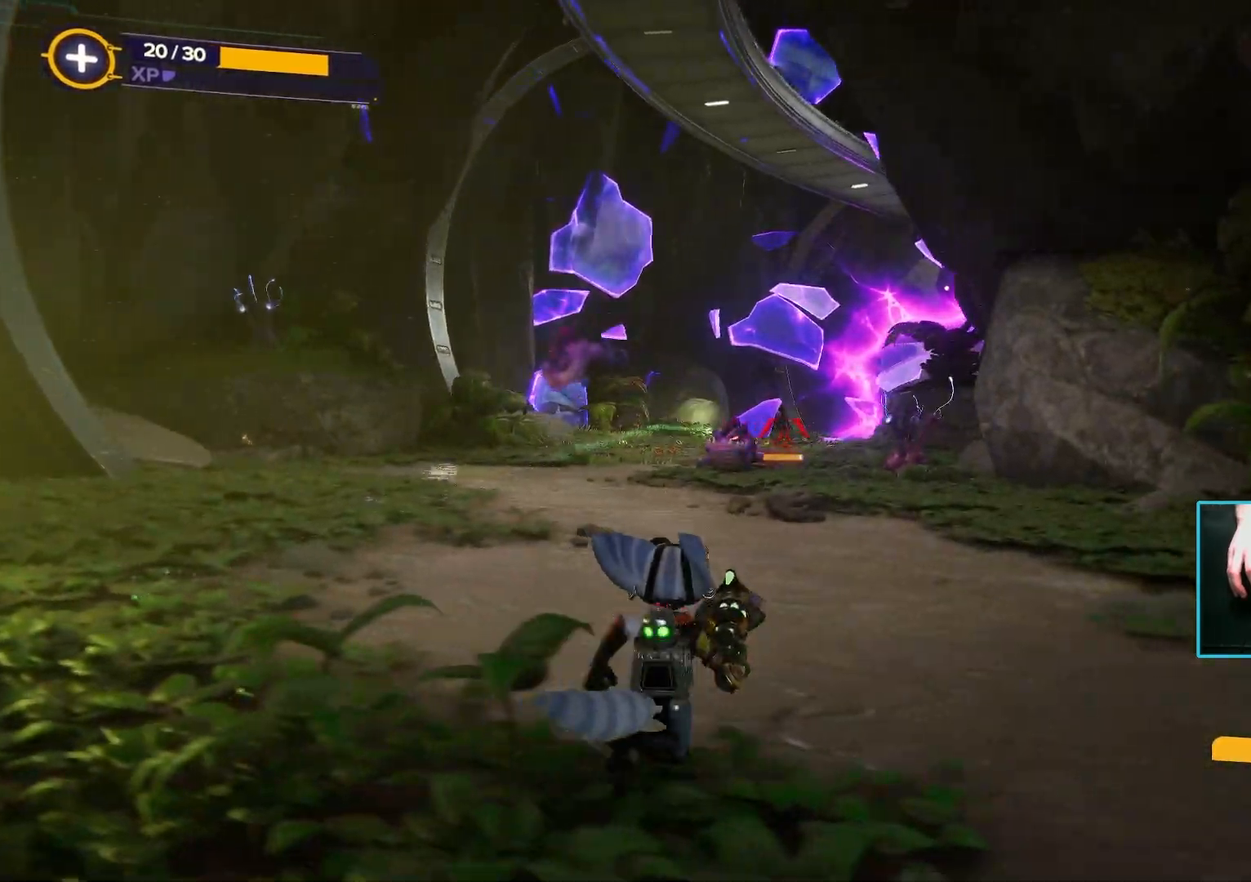
{"keys": ["s"], "mouse": [], "events": [[150, "a", "up"], [150, "mouse_left", "down"], [283, "mouse_left", "up"], [333, "s", "down"]]}
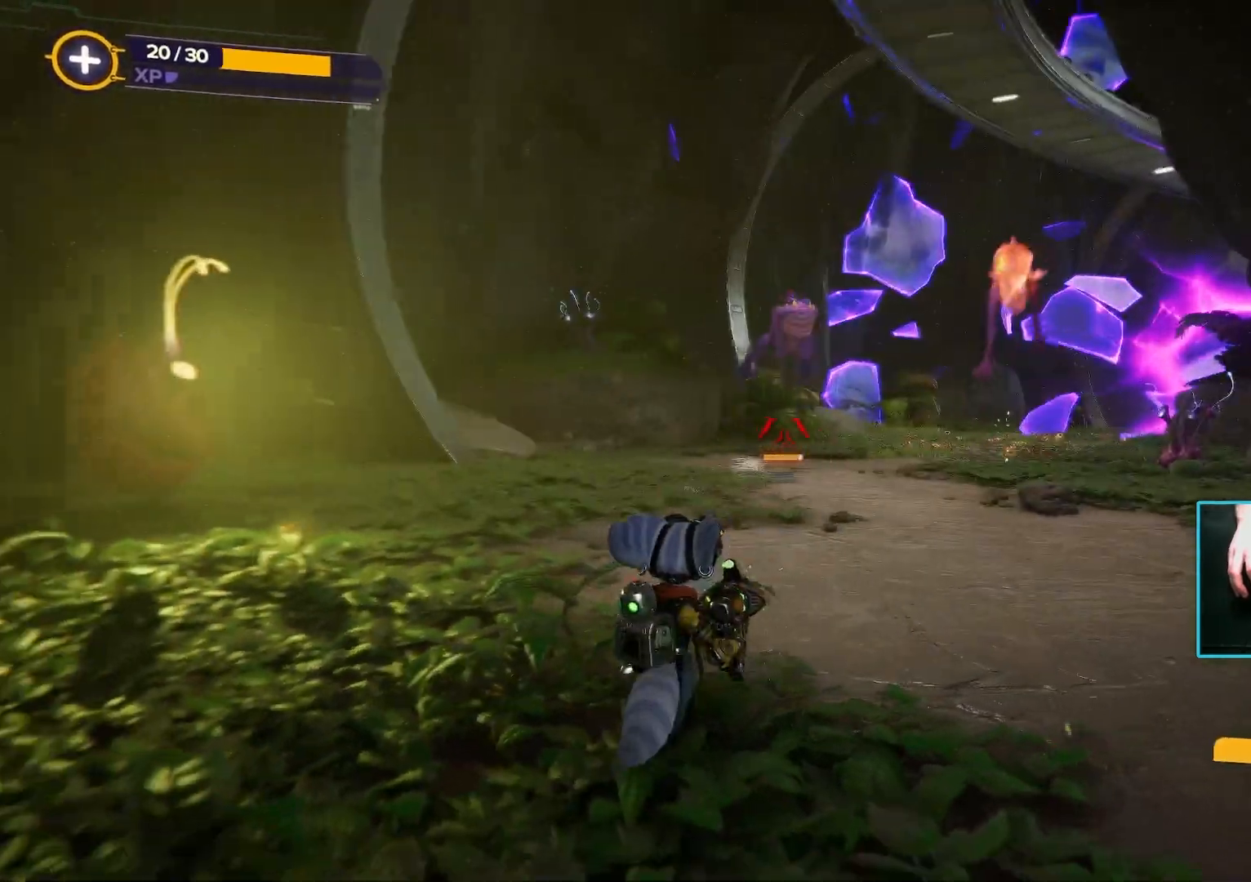
{"keys": ["d"], "mouse": [], "events": [[200, "d", "down"], [350, "mouse_left", "down"], [400, "s", "up"], [500, "mouse_left", "up"]]}
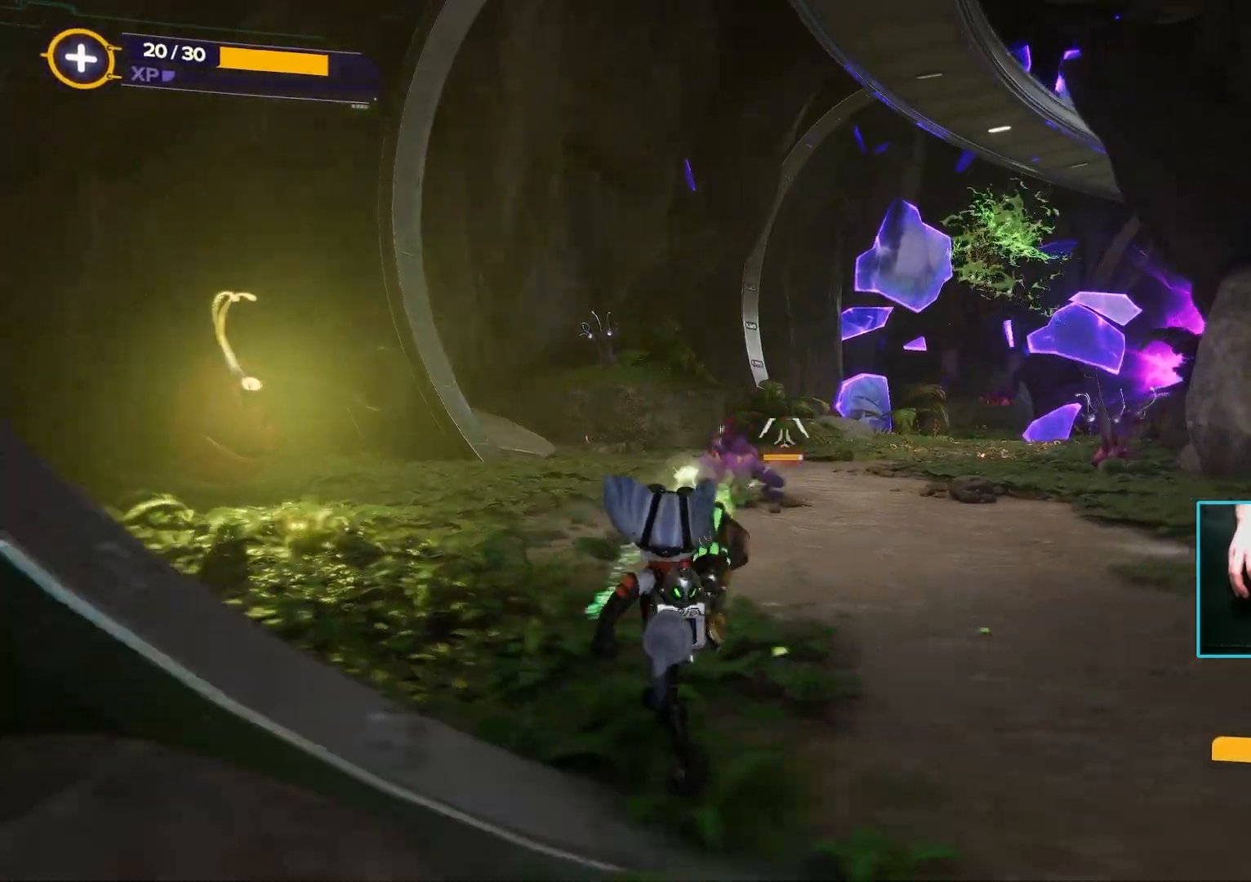
{"keys": ["w"], "mouse": [], "events": [[83, "w", "down"], [167, "d", "up"]]}
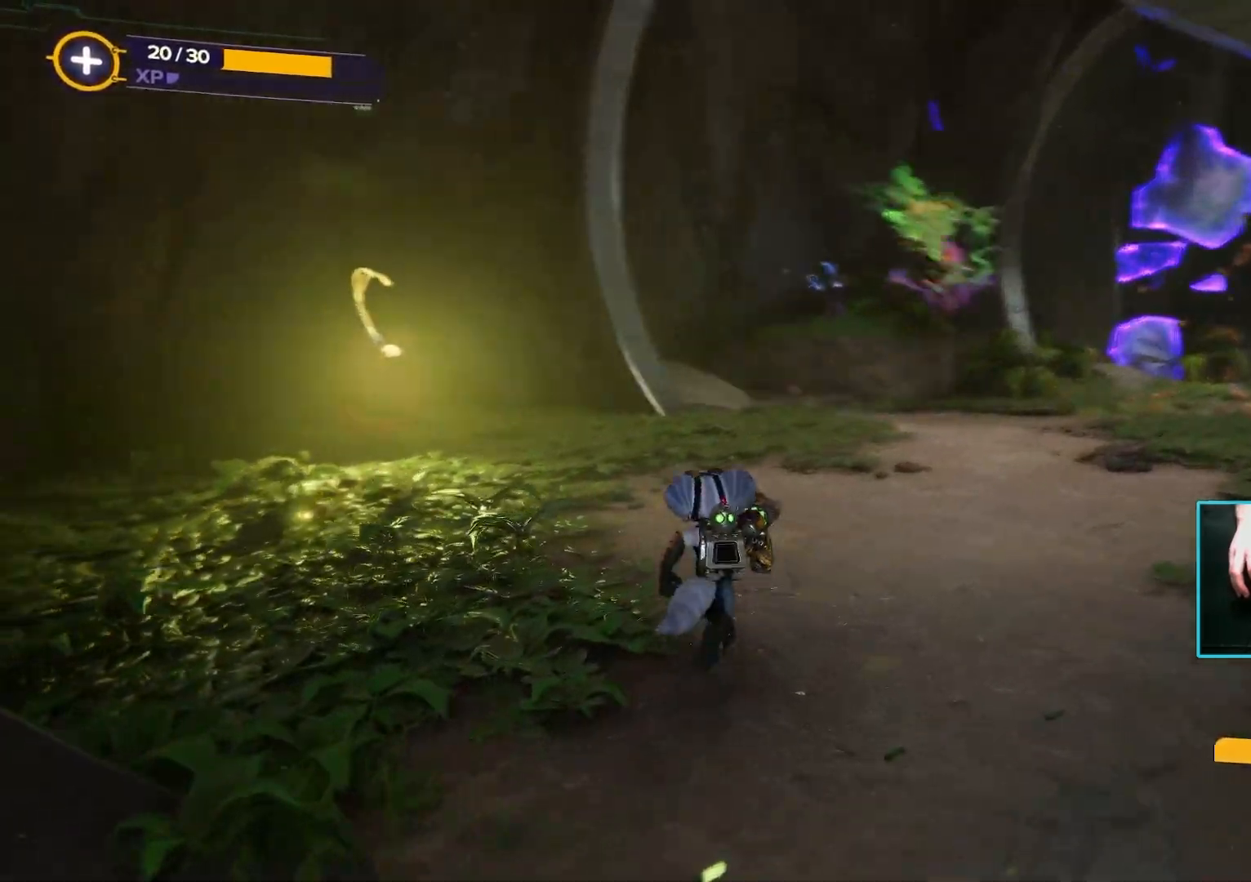
{"keys": ["a", "w"], "mouse": [], "events": [[333, "a", "down"]]}
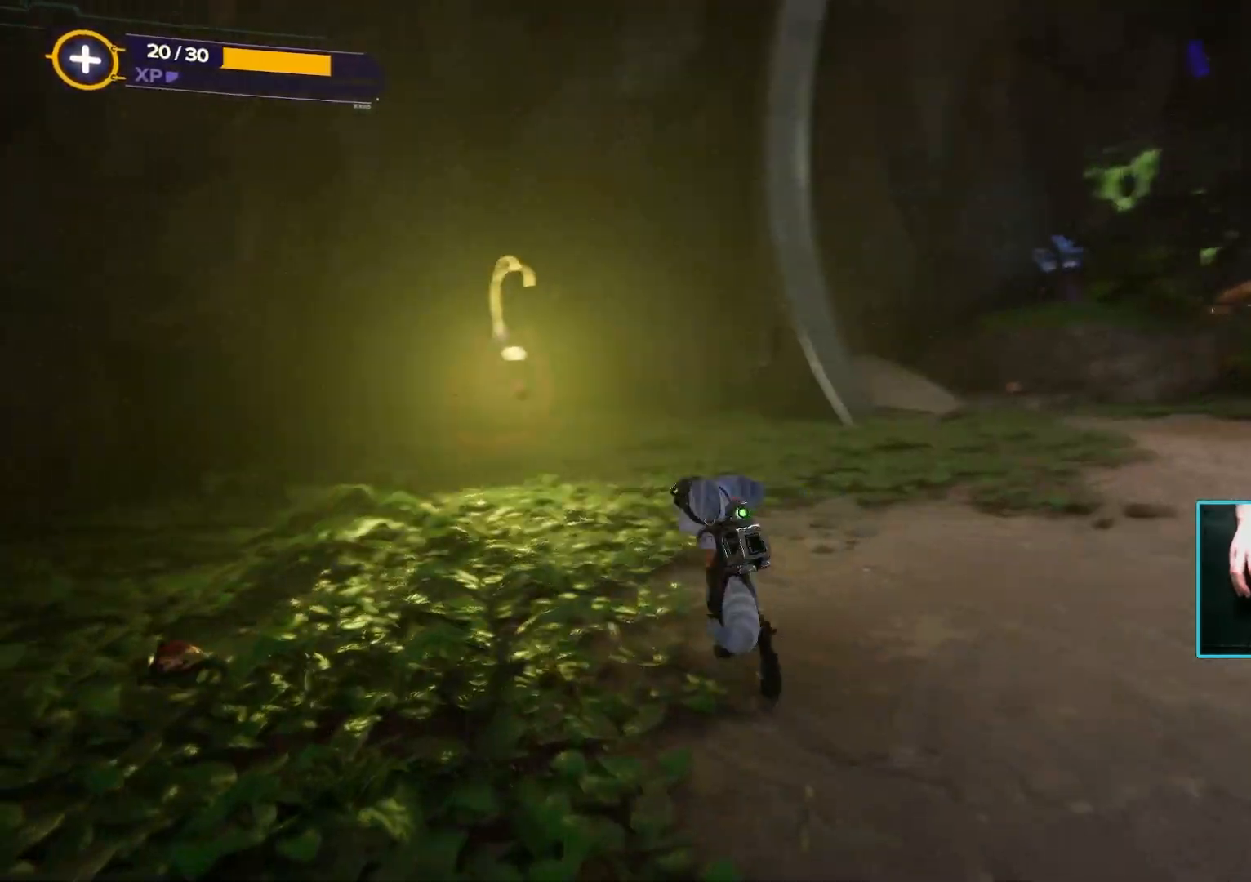
{"keys": ["w"], "mouse": [], "events": [[217, "a", "up"]]}